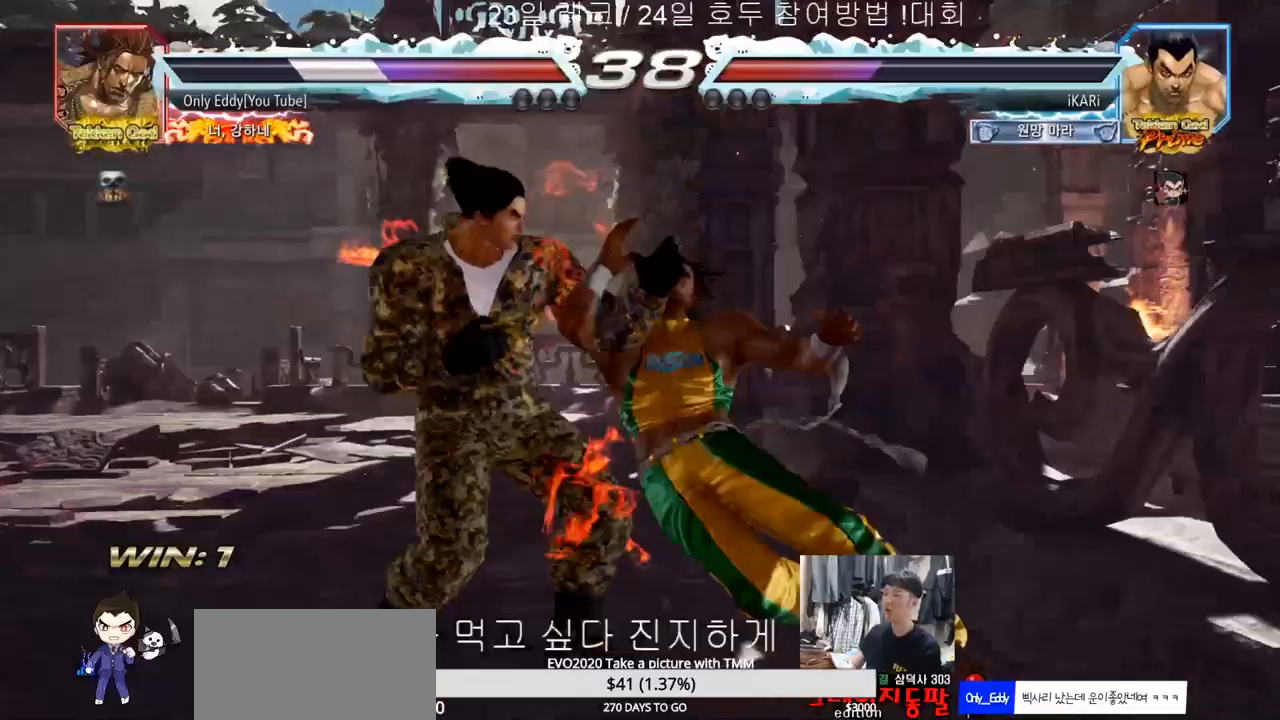
Gameplay with a controller (arcade stick); each line is a JSON object with the inputs held at the frame after it. "events" lists button and stick changes between this image and that frame as [ms after this image, input, new state], when the widget could be followed in between. Not read: L3 R3.
{"buttons": [], "left_stick": "center", "events": [[167, "left_stick", "right"], [233, "CIRCLE", "down"], [283, "CIRCLE", "up"], [333, "TRIANGLE", "down"], [383, "TRIANGLE", "up"], [433, "left_stick", "center"]]}
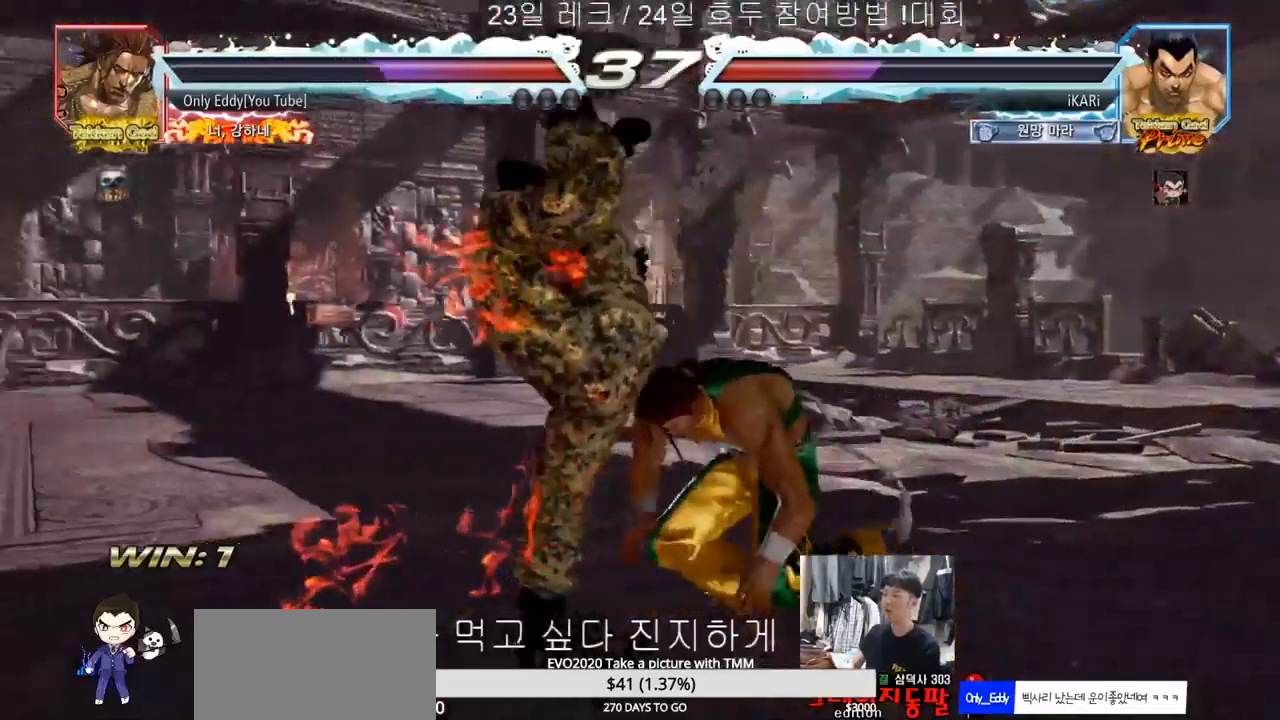
{"buttons": [], "left_stick": "right", "events": [[350, "left_stick", "right"], [400, "left_stick", "center"], [467, "left_stick", "right"]]}
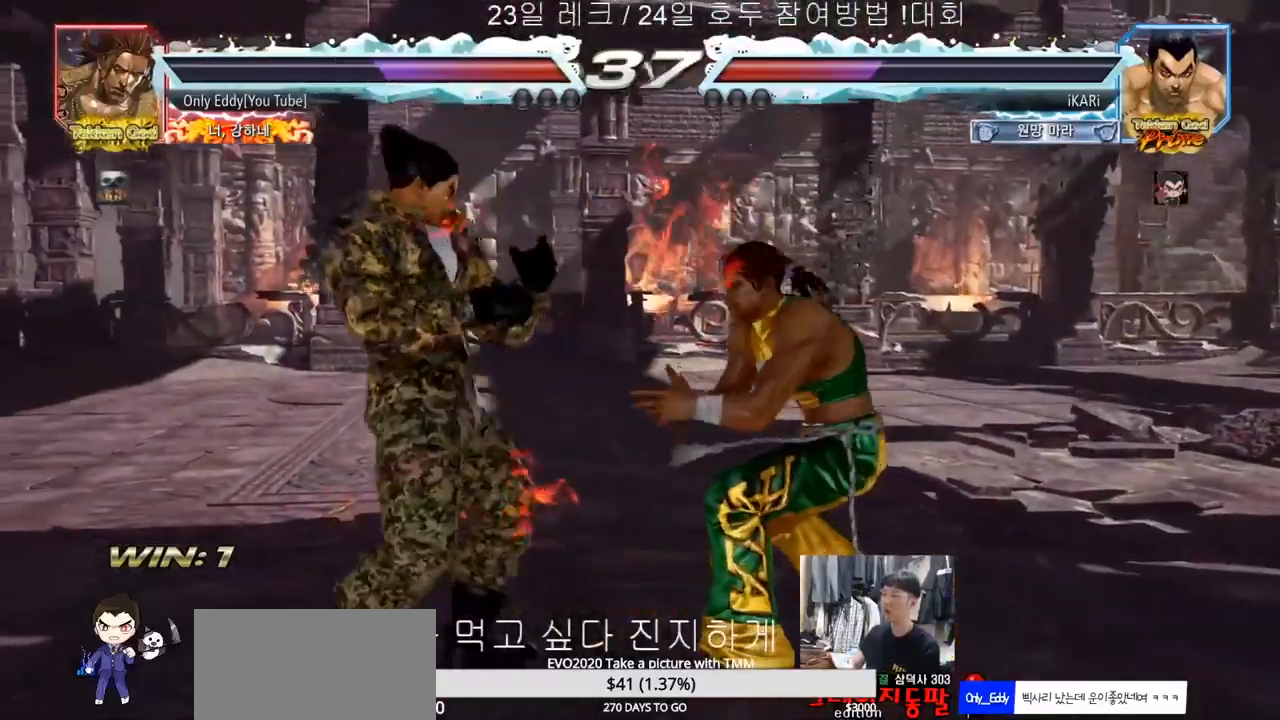
{"buttons": [], "left_stick": "center"}
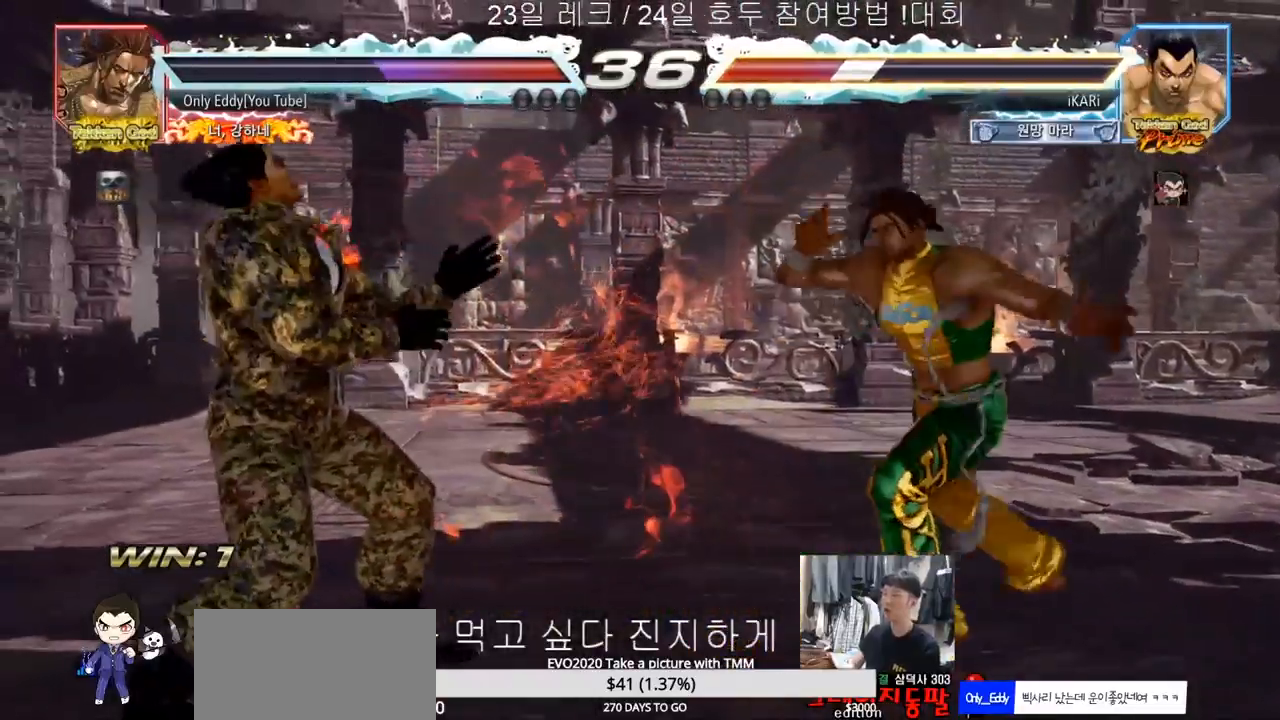
{"buttons": [], "left_stick": "center", "events": [[100, "left_stick", "left"], [150, "left_stick", "center"], [217, "left_stick", "left"], [417, "left_stick", "center"]]}
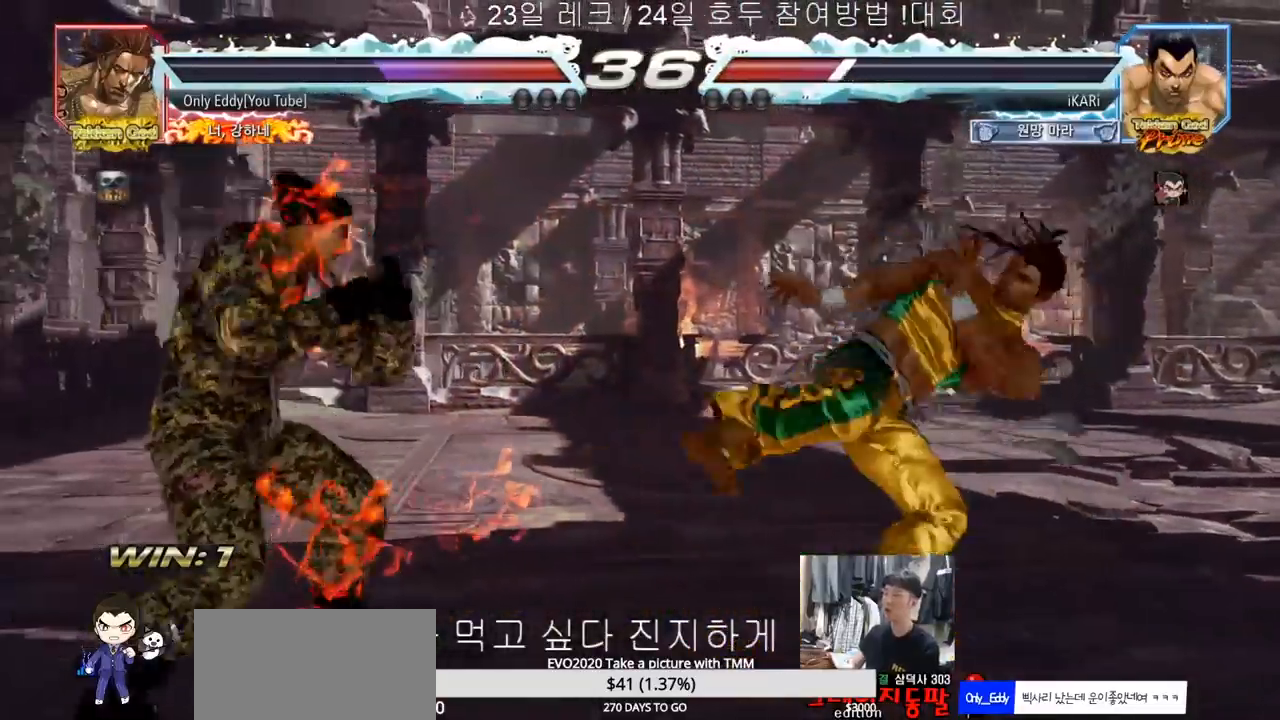
{"buttons": [], "left_stick": "center", "events": [[17, "left_stick", "left"], [67, "left_stick", "center"], [267, "left_stick", "right"], [317, "left_stick", "center"], [350, "CIRCLE", "down"], [417, "CIRCLE", "up"]]}
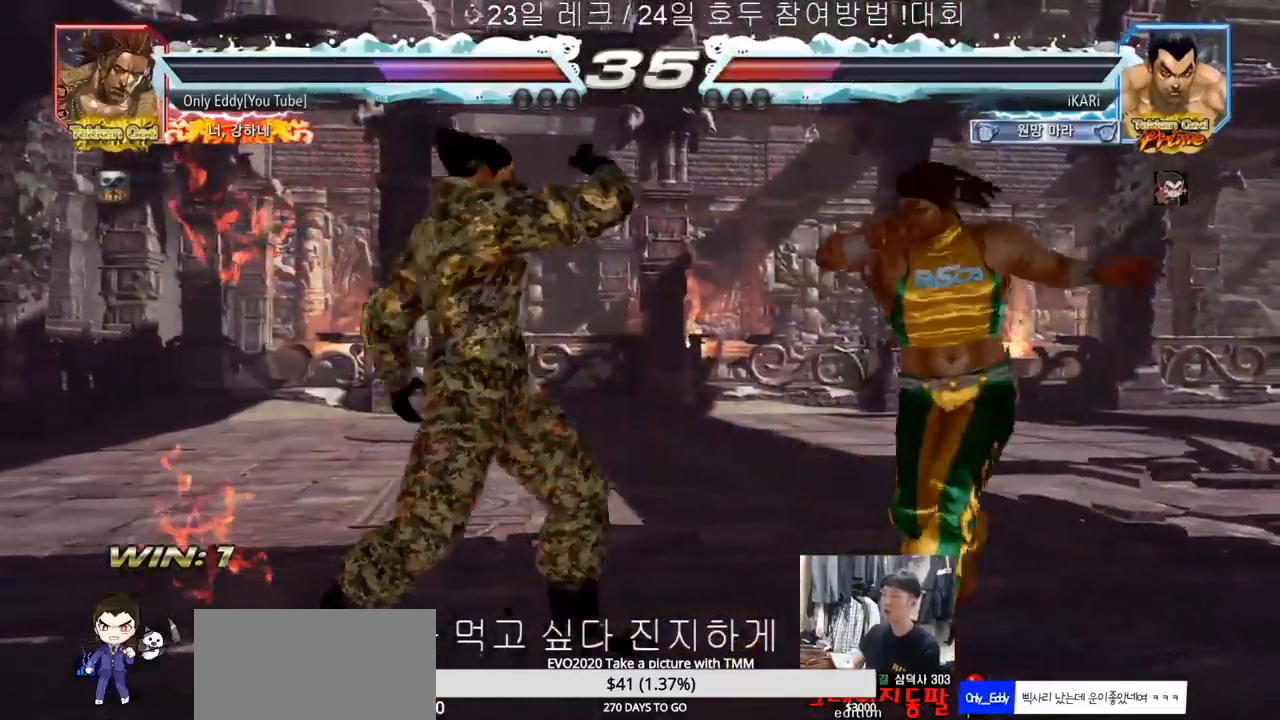
{"buttons": [], "left_stick": "center", "events": []}
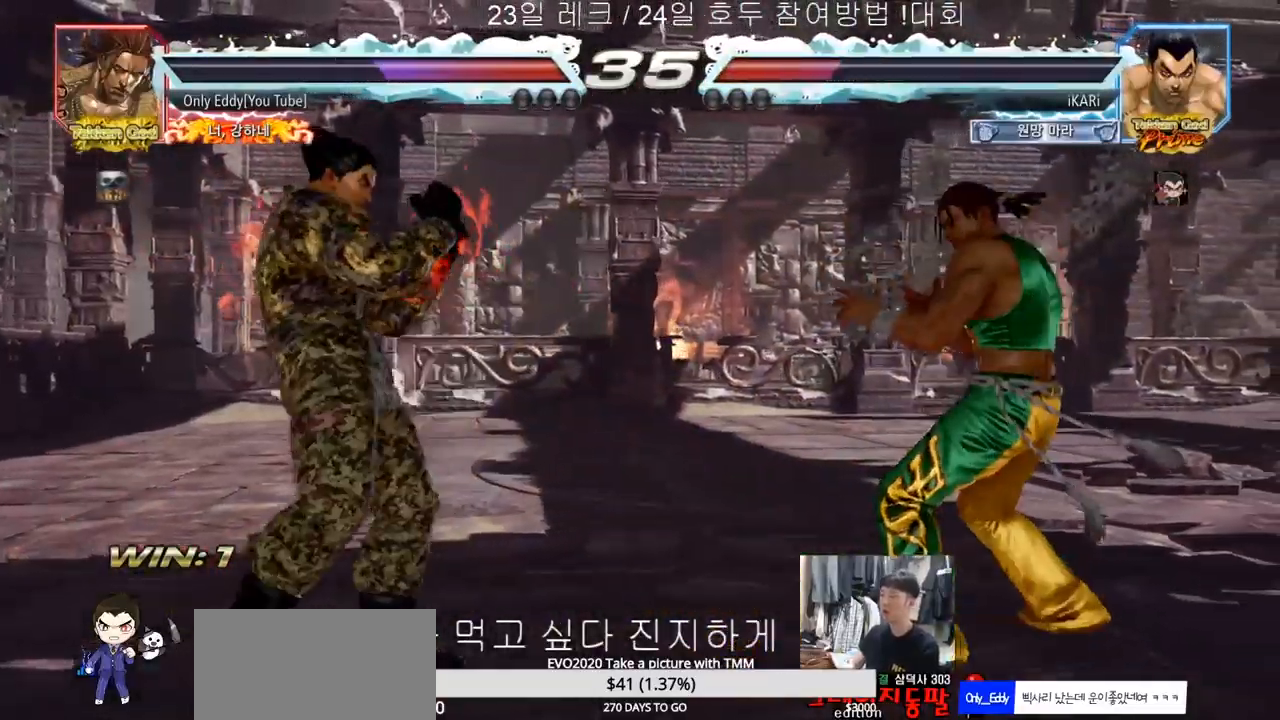
{"buttons": ["TRIANGLE"], "left_stick": "right", "events": [[17, "left_stick", "left"], [67, "left_stick", "center"], [117, "left_stick", "right"], [167, "left_stick", "center"], [350, "left_stick", "right"], [483, "TRIANGLE", "down"]]}
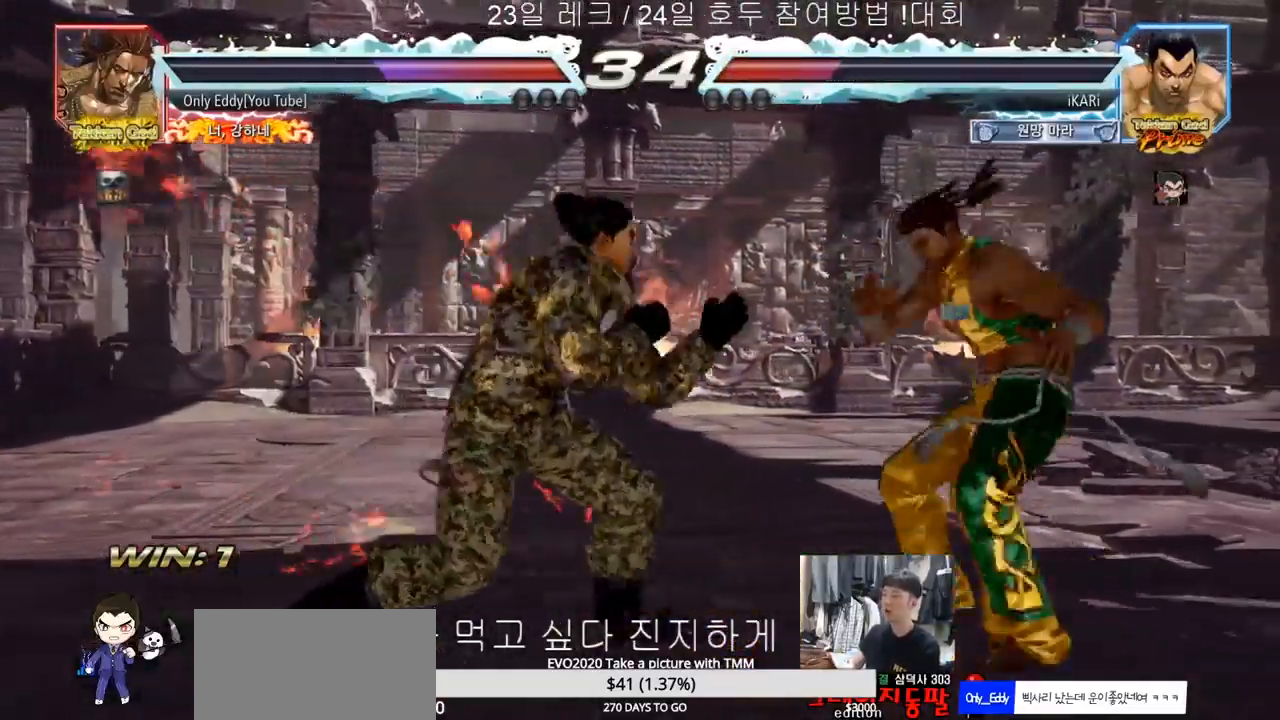
{"buttons": [], "left_stick": "center", "events": [[17, "TRIANGLE", "up"], [67, "left_stick", "center"]]}
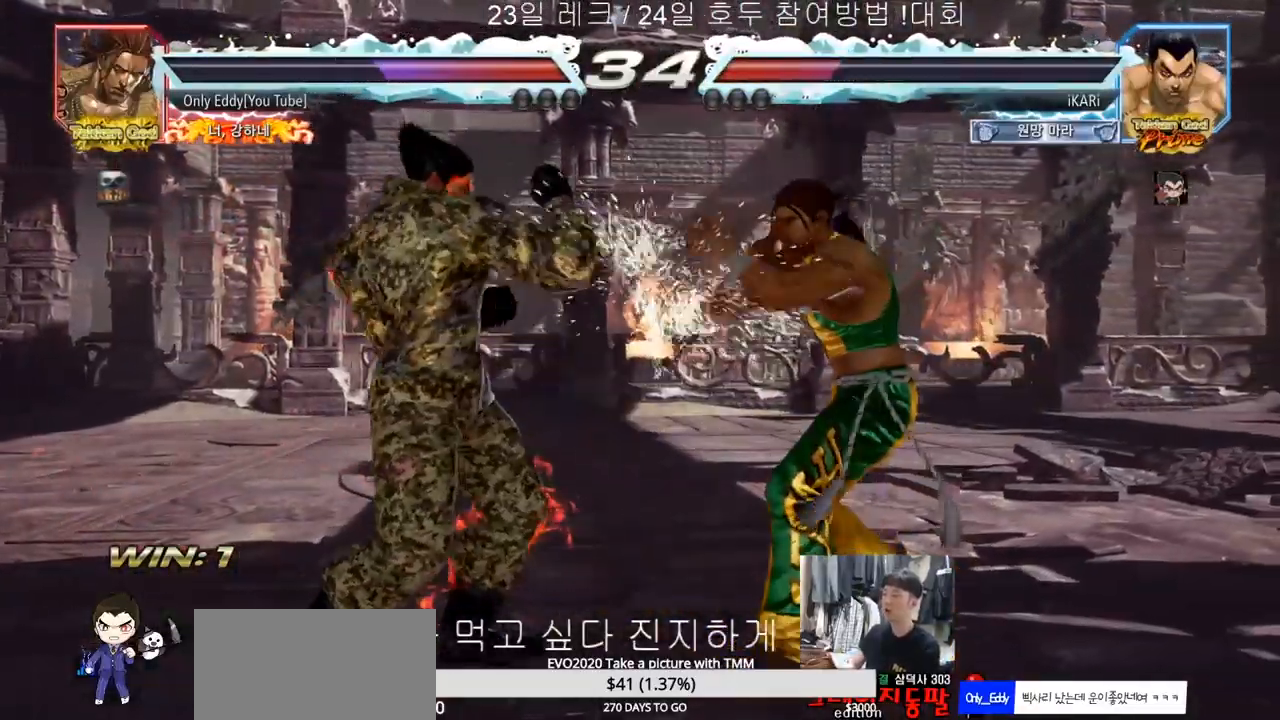
{"buttons": [], "left_stick": "center", "events": [[50, "left_stick", "left"], [500, "left_stick", "center"]]}
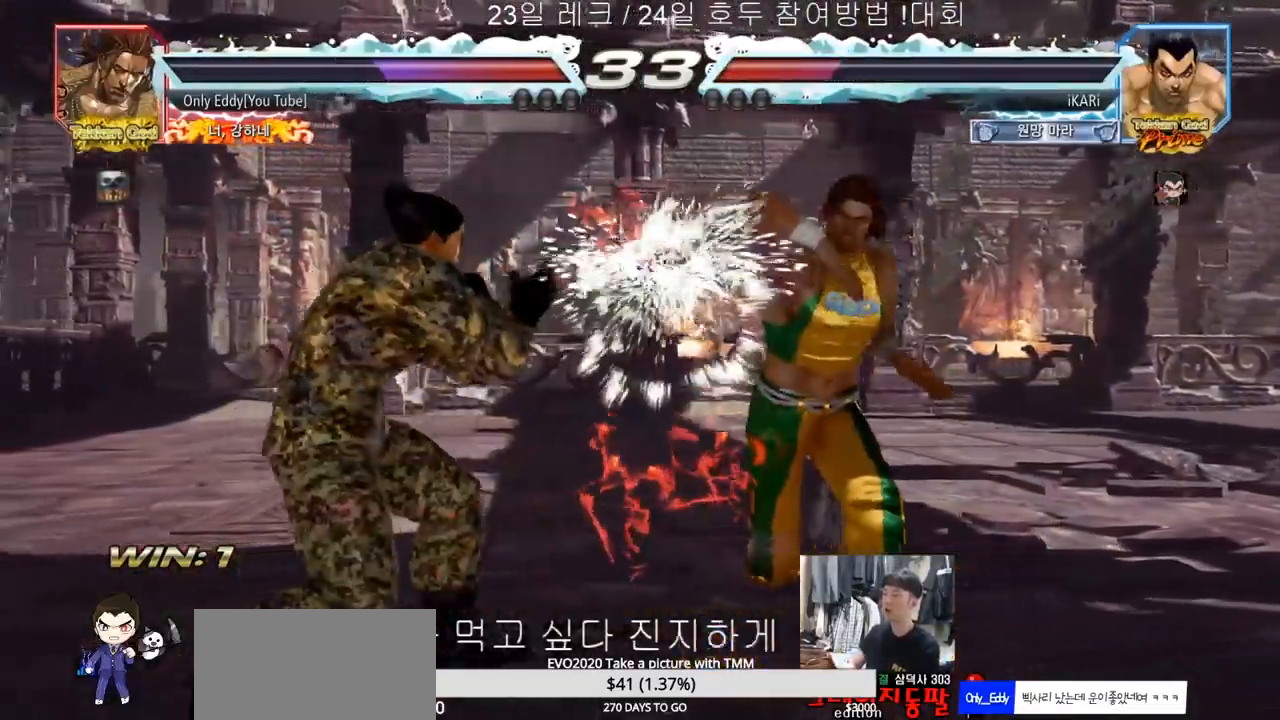
{"buttons": [], "left_stick": "right", "events": [[50, "left_stick", "right"], [100, "left_stick", "center"], [183, "left_stick", "right"], [317, "CROSS", "down"], [367, "TRIANGLE", "down"], [383, "CROSS", "up"], [417, "TRIANGLE", "up"]]}
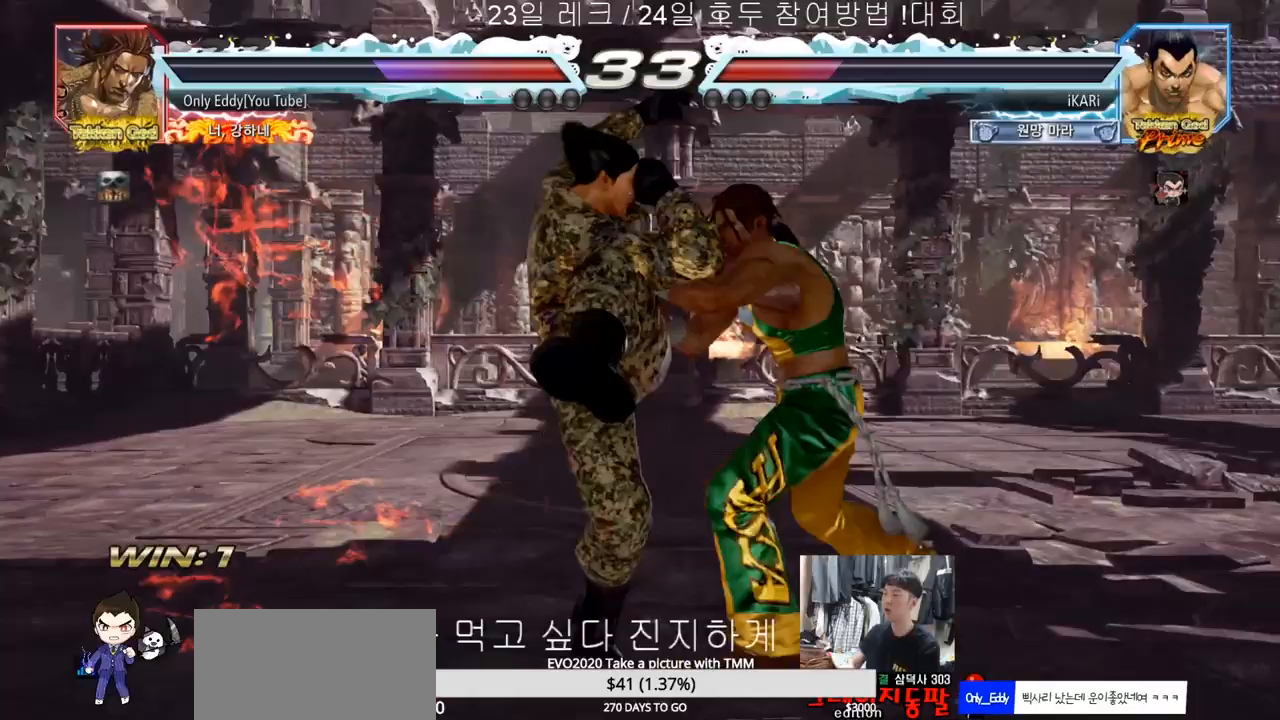
{"buttons": [], "left_stick": "center", "events": [[17, "left_stick", "center"], [317, "TRIANGLE", "down"], [333, "SQUARE", "down"], [400, "SQUARE", "up"], [400, "TRIANGLE", "up"]]}
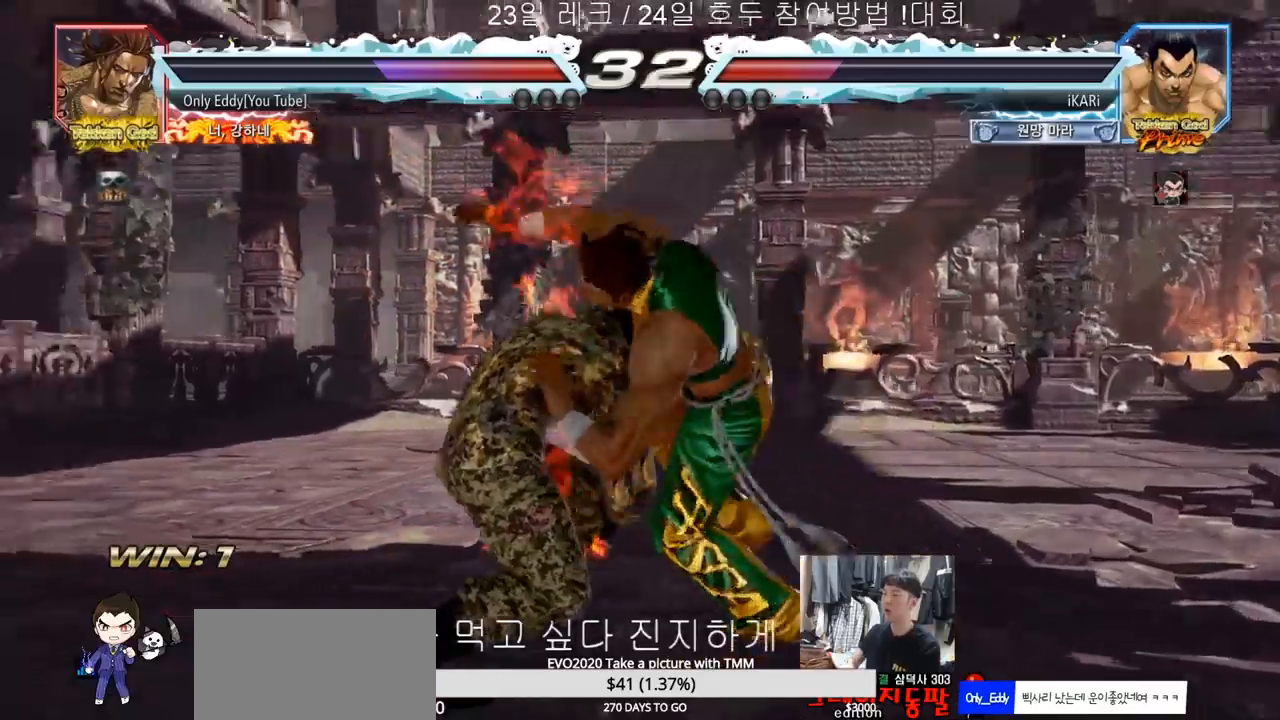
{"buttons": [], "left_stick": "center", "events": []}
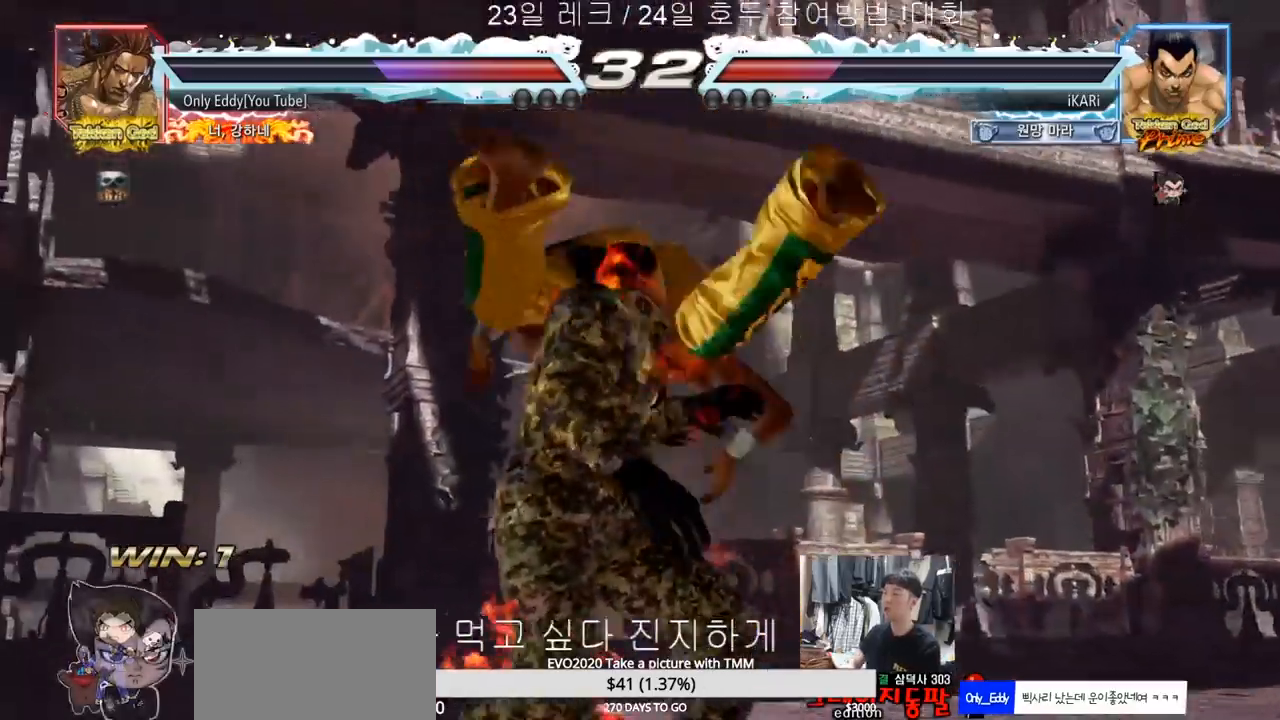
{"buttons": ["SQUARE", "TRIANGLE"], "left_stick": "center", "events": [[383, "SQUARE", "down"], [417, "SQUARE", "up"], [433, "TRIANGLE", "down"], [500, "SQUARE", "down"]]}
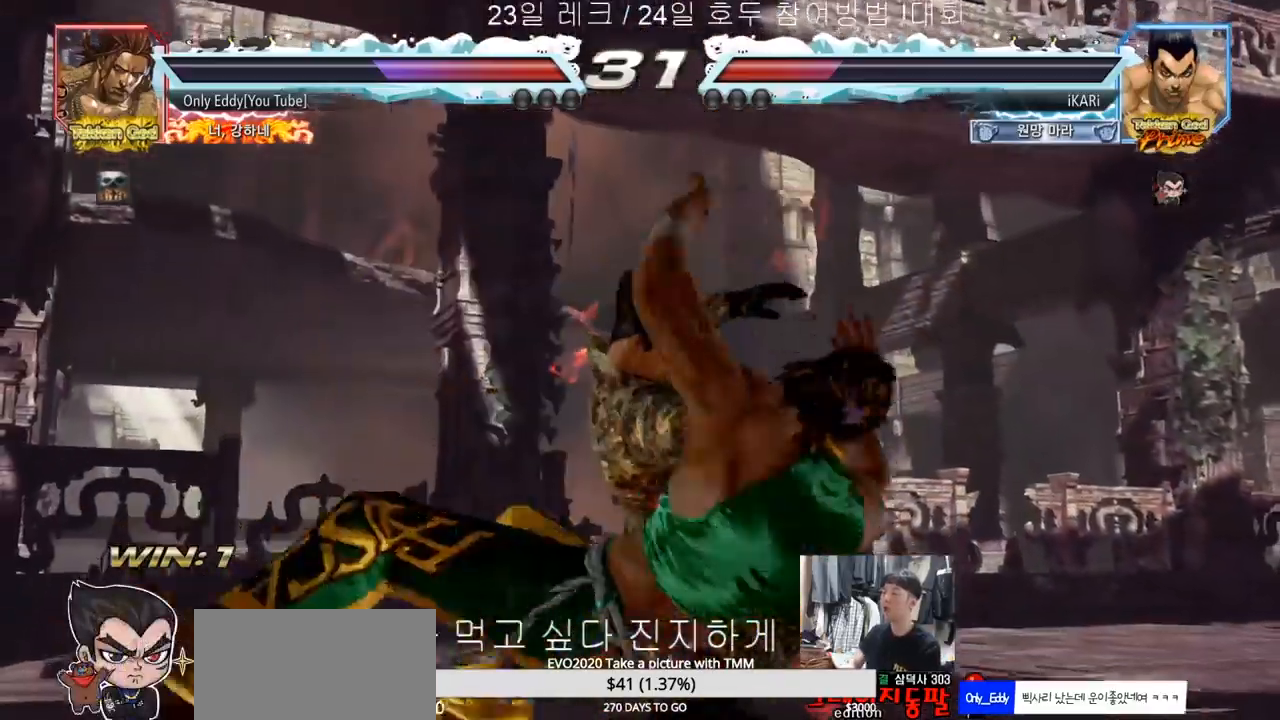
{"buttons": [], "left_stick": "center", "events": [[33, "SQUARE", "up"], [67, "TRIANGLE", "up"], [100, "SQUARE", "down"], [133, "TRIANGLE", "down"], [150, "SQUARE", "up"], [200, "TRIANGLE", "up"], [217, "SQUARE", "down"], [267, "TRIANGLE", "down"], [283, "SQUARE", "up"], [300, "TRIANGLE", "up"], [333, "SQUARE", "down"], [350, "TRIANGLE", "down"], [367, "SQUARE", "up"], [400, "TRIANGLE", "up"], [433, "SQUARE", "down"], [450, "TRIANGLE", "down"], [483, "TRIANGLE", "up"], [500, "SQUARE", "up"]]}
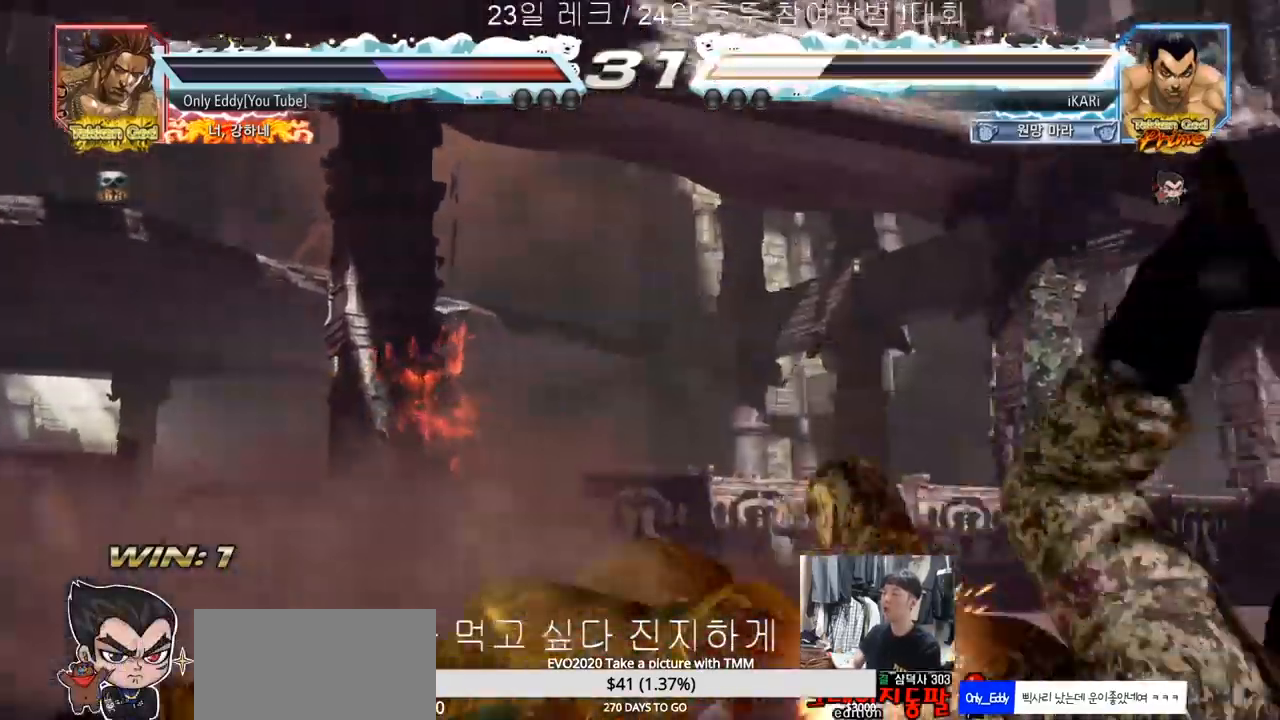
{"buttons": [], "left_stick": "right", "events": [[33, "SQUARE", "down"], [33, "TRIANGLE", "down"], [83, "SQUARE", "up"], [83, "TRIANGLE", "up"], [133, "SQUARE", "down"], [133, "TRIANGLE", "down"], [183, "SQUARE", "up"], [200, "TRIANGLE", "up"], [333, "left_stick", "right"]]}
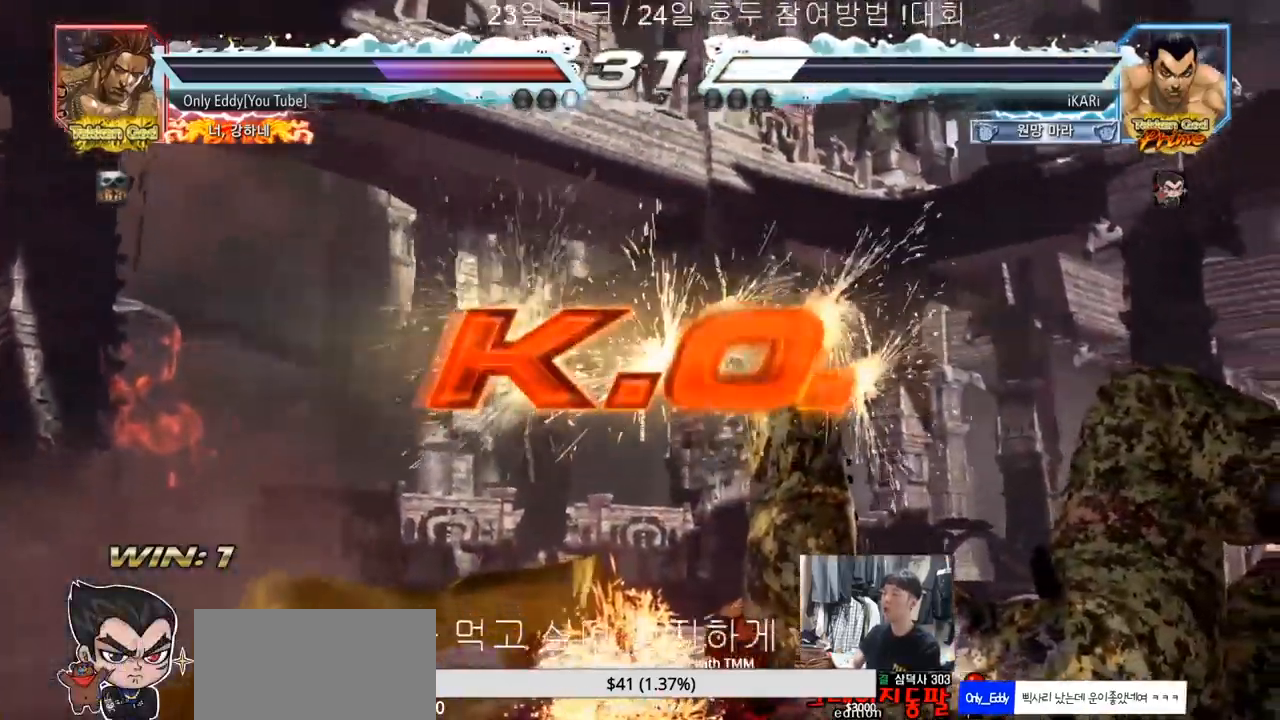
{"buttons": [], "left_stick": "center", "events": [[33, "left_stick", "center"]]}
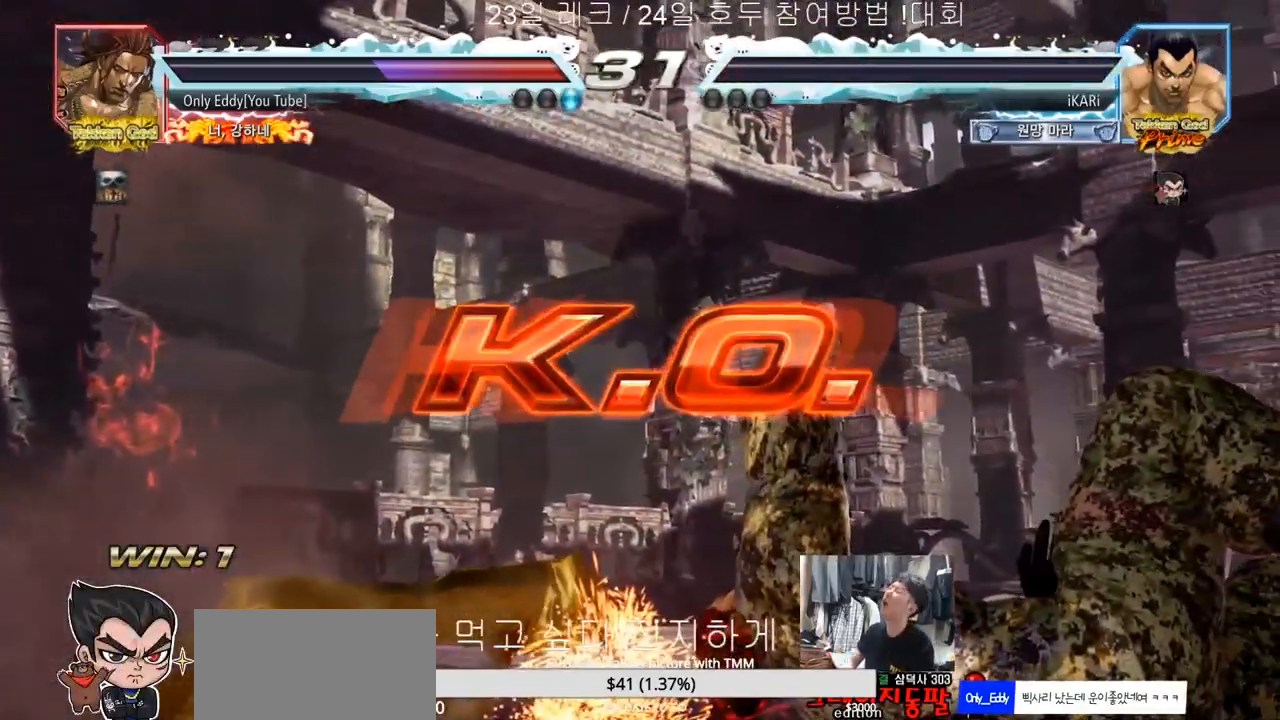
{"buttons": [], "left_stick": "center", "events": []}
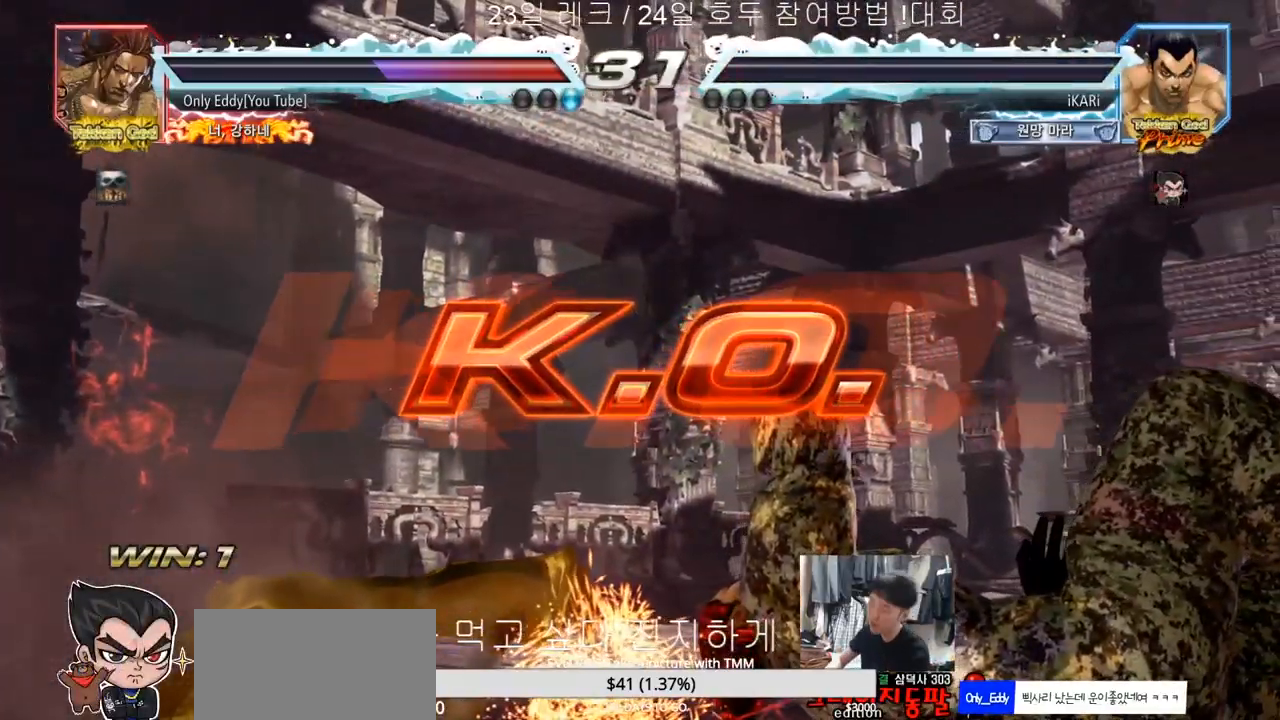
{"buttons": [], "left_stick": "center", "events": []}
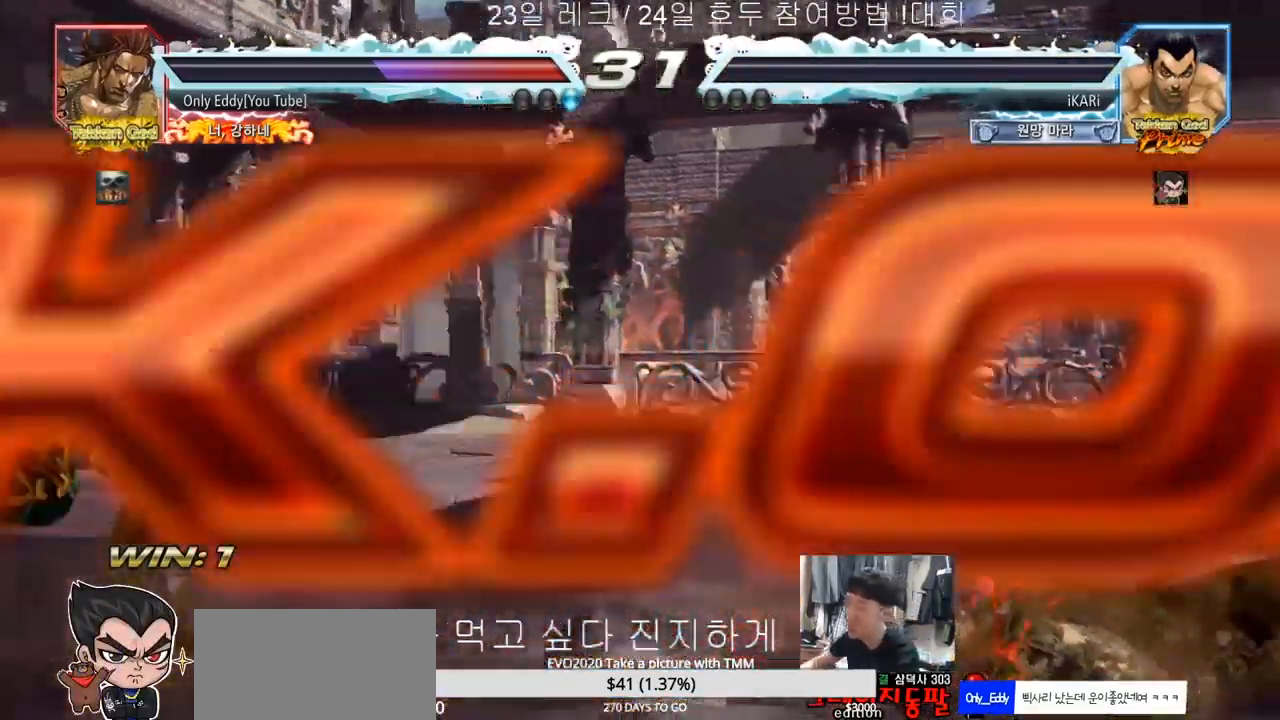
{"buttons": [], "left_stick": "center", "events": []}
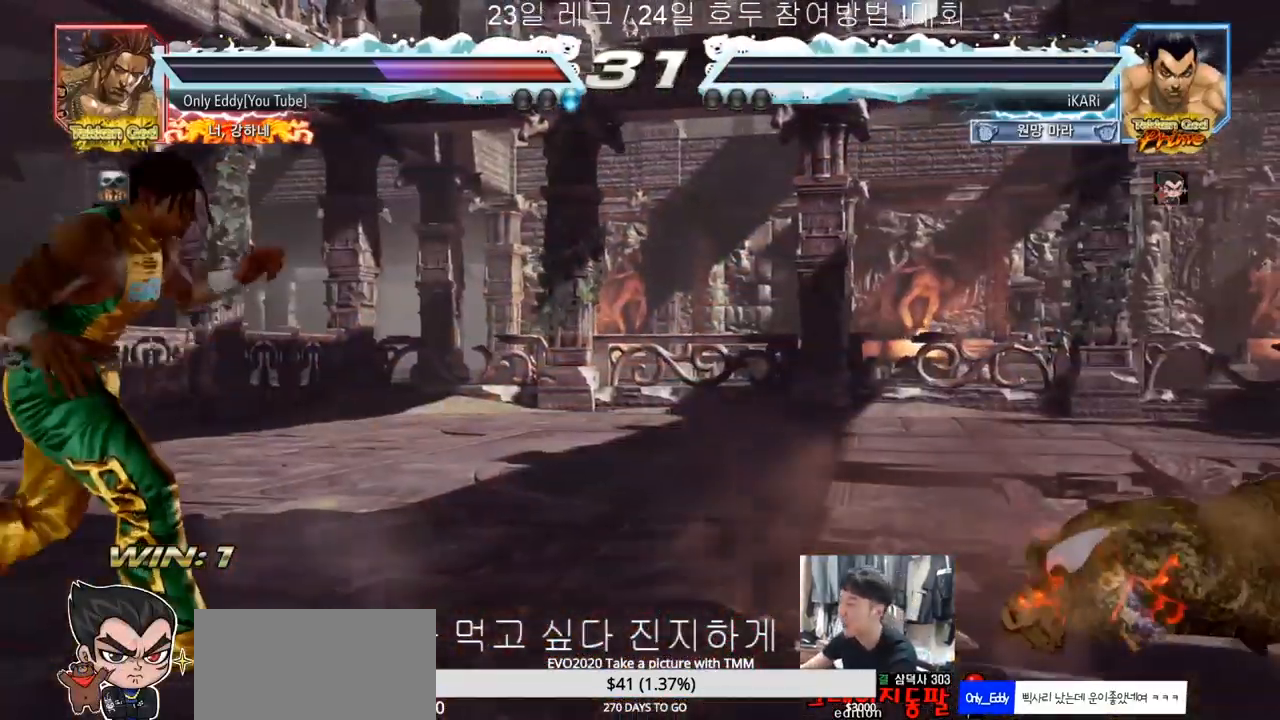
{"buttons": [], "left_stick": "center", "events": []}
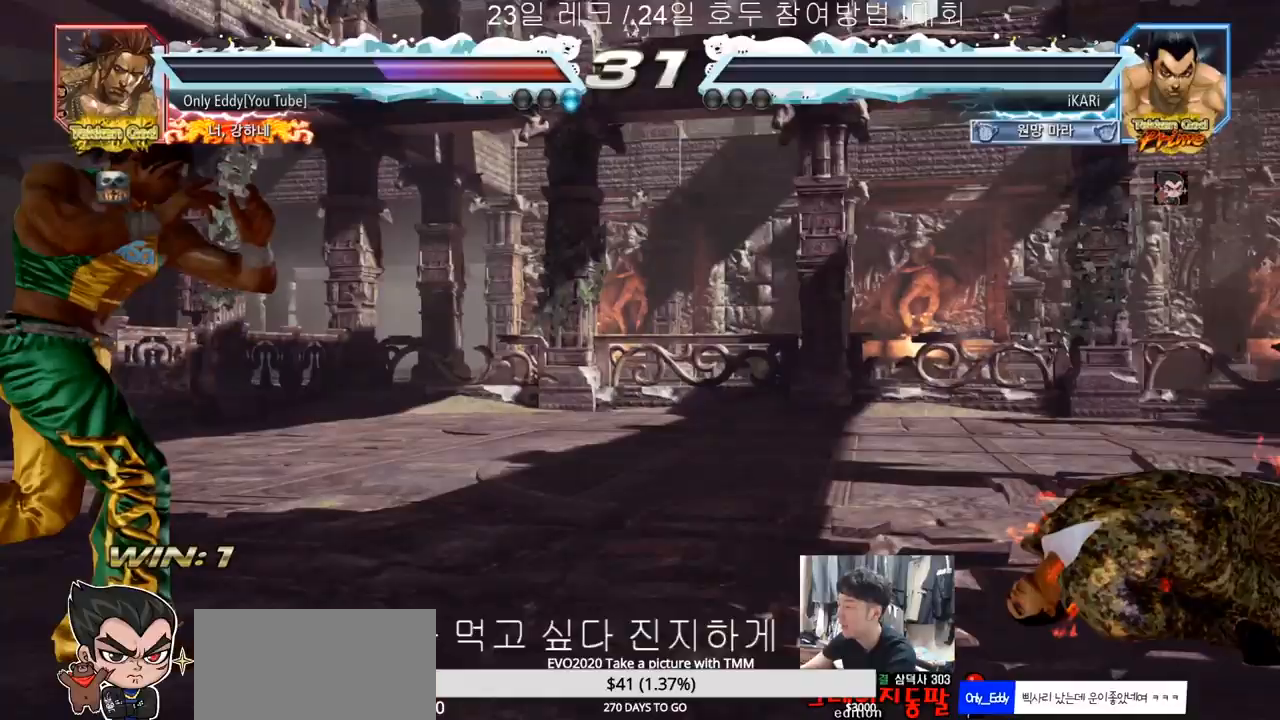
{"buttons": [], "left_stick": "center", "events": []}
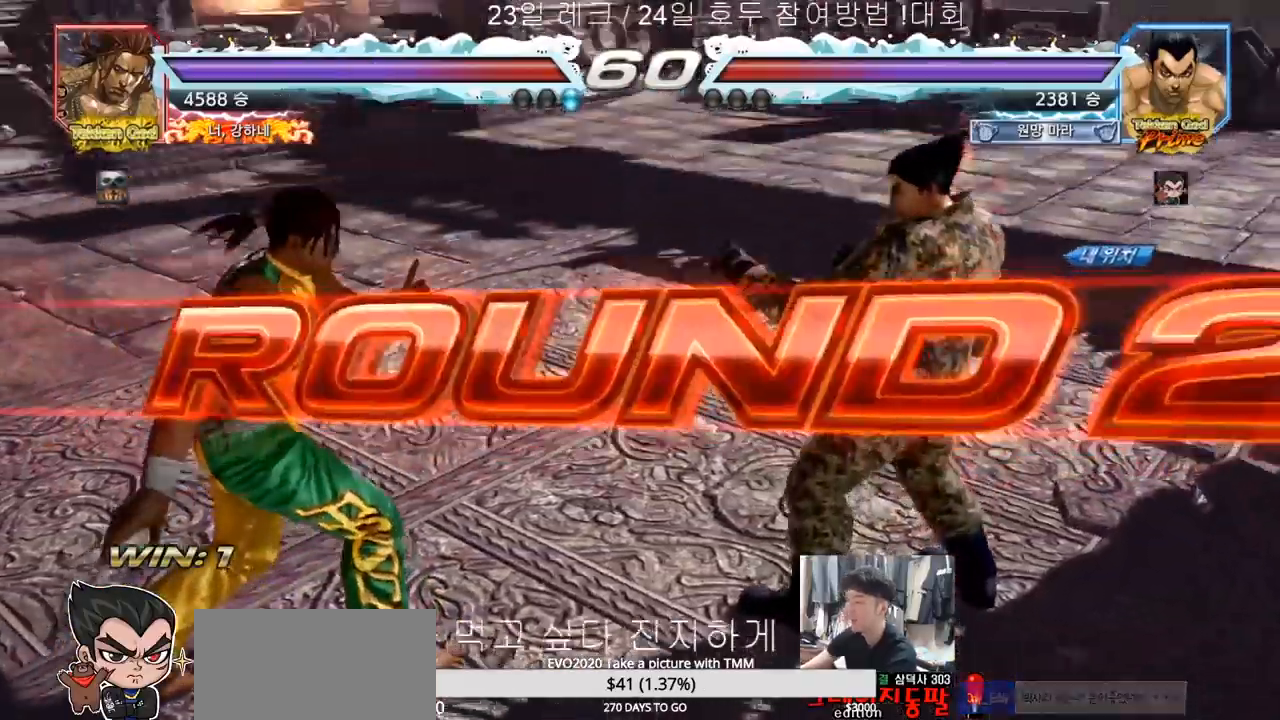
{"buttons": [], "left_stick": "center", "events": []}
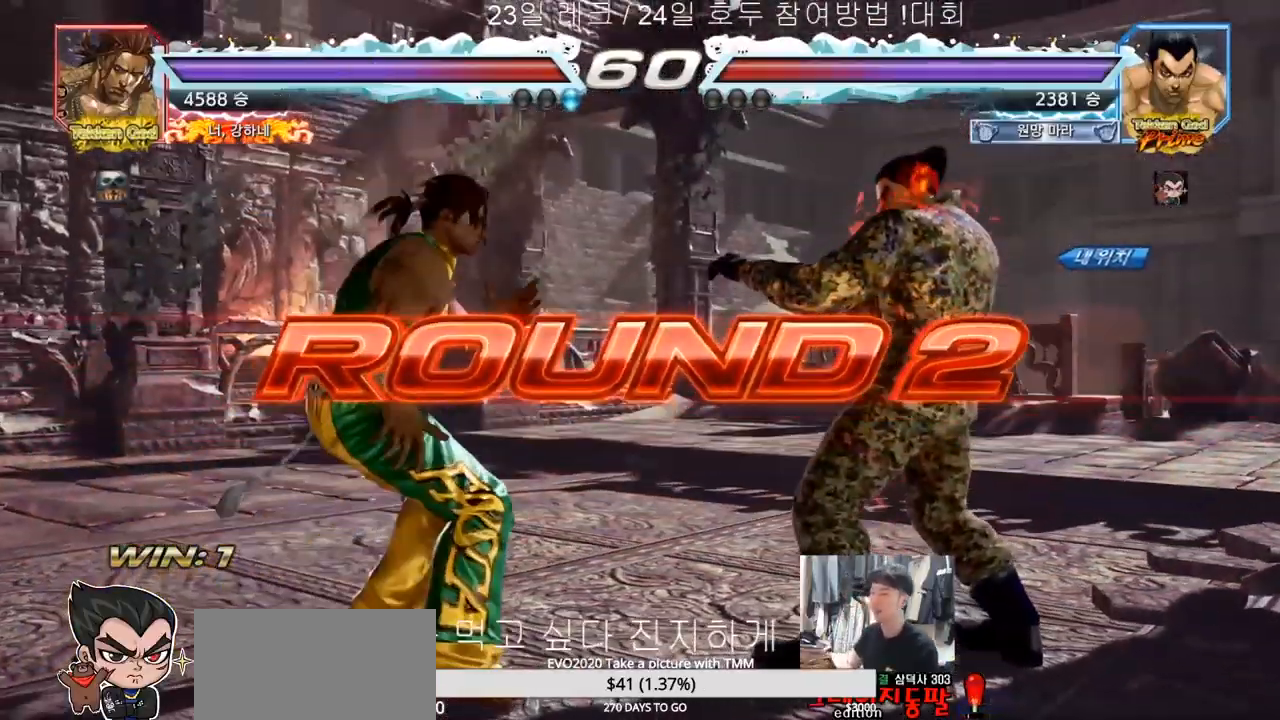
{"buttons": [], "left_stick": "center", "events": []}
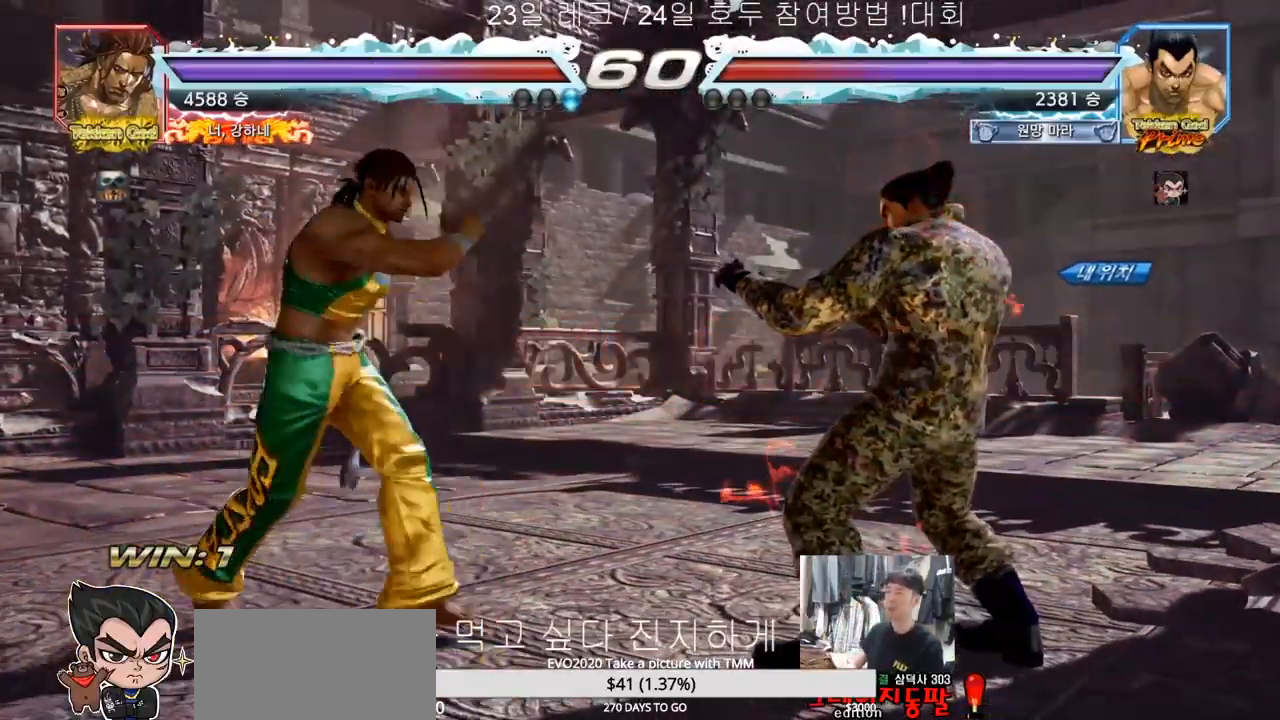
{"buttons": [], "left_stick": "center", "events": []}
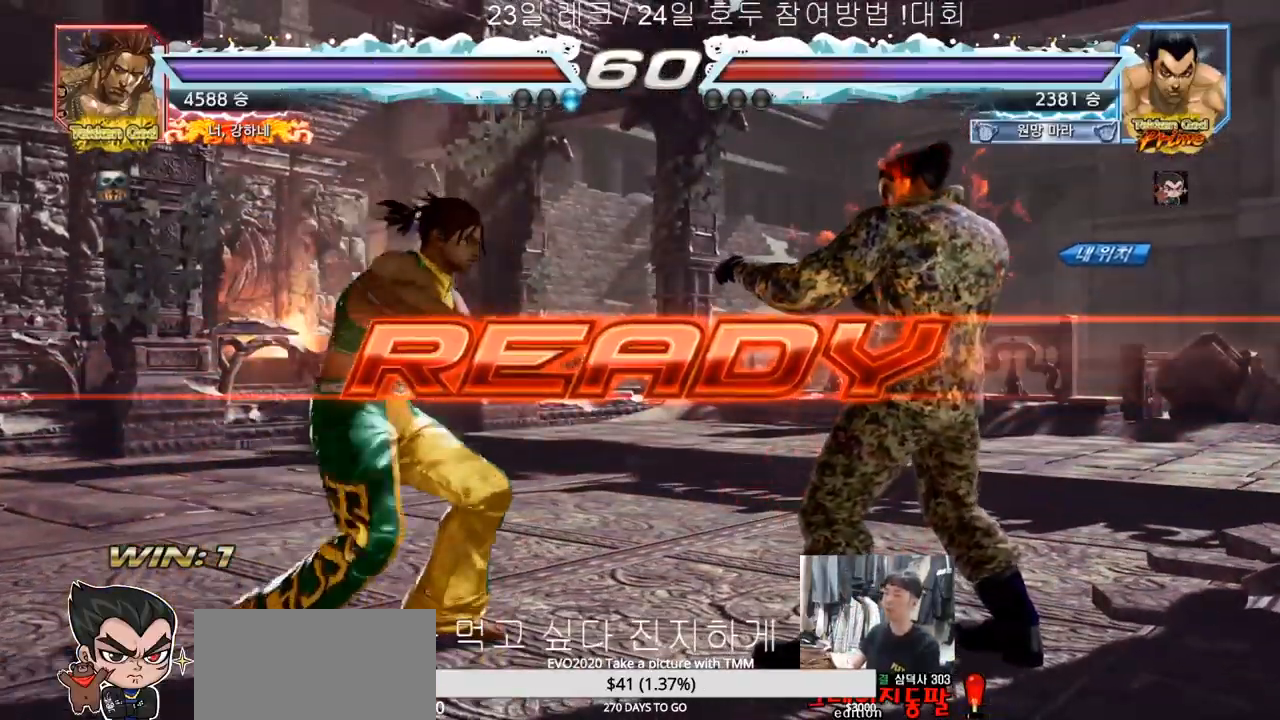
{"buttons": ["SQUARE"], "left_stick": "center", "events": [[200, "TRIANGLE", "down"], [233, "SQUARE", "down"], [333, "SQUARE", "up"], [333, "left_stick", "down"], [383, "TRIANGLE", "up"], [433, "SQUARE", "down"], [433, "left_stick", "center"]]}
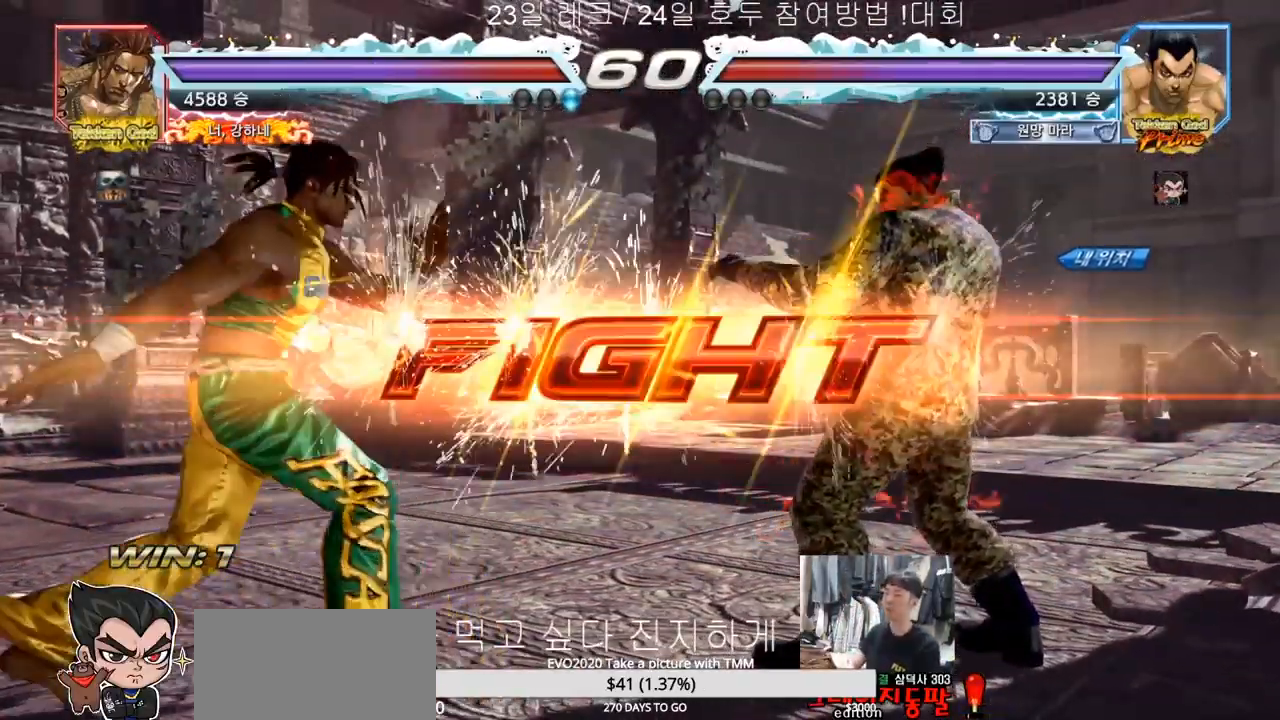
{"buttons": [], "left_stick": "down-left"}
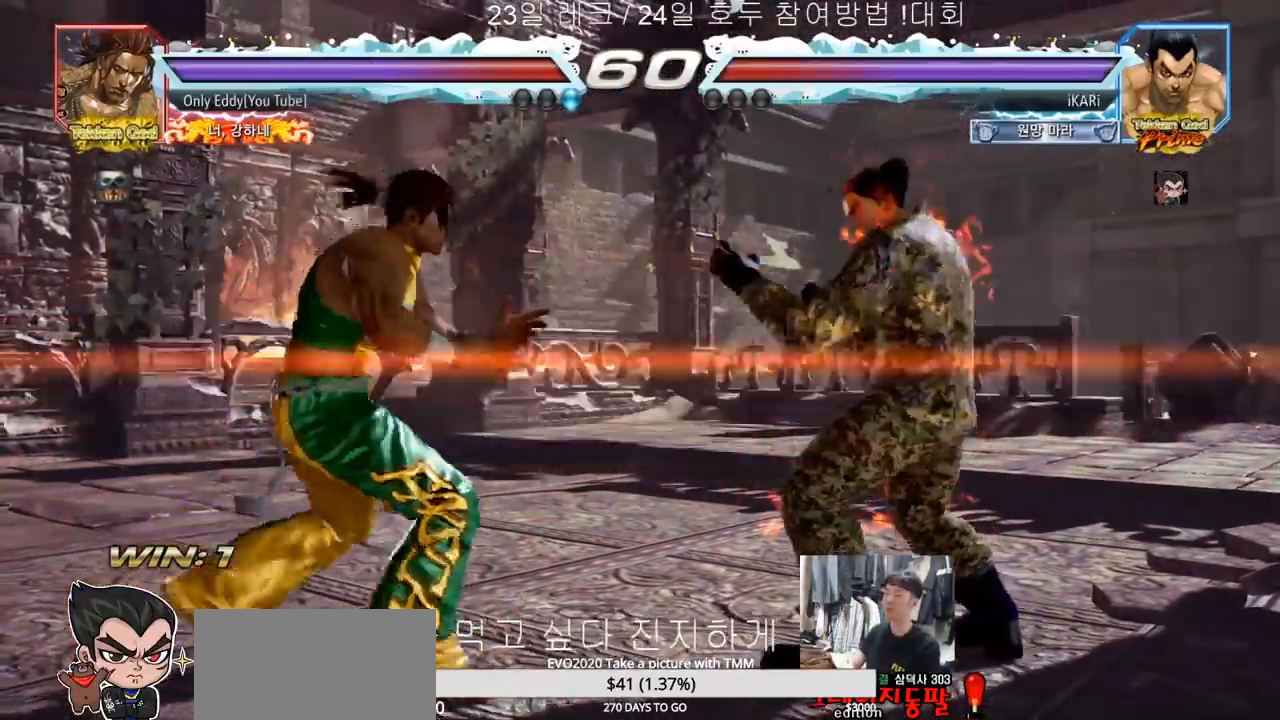
{"buttons": [], "left_stick": "center", "events": [[67, "R2", "down"], [133, "R2", "up"], [183, "TRIANGLE", "down"], [233, "TRIANGLE", "up"], [250, "TRIANGLE", "down"], [300, "TRIANGLE", "up"], [333, "left_stick", "center"]]}
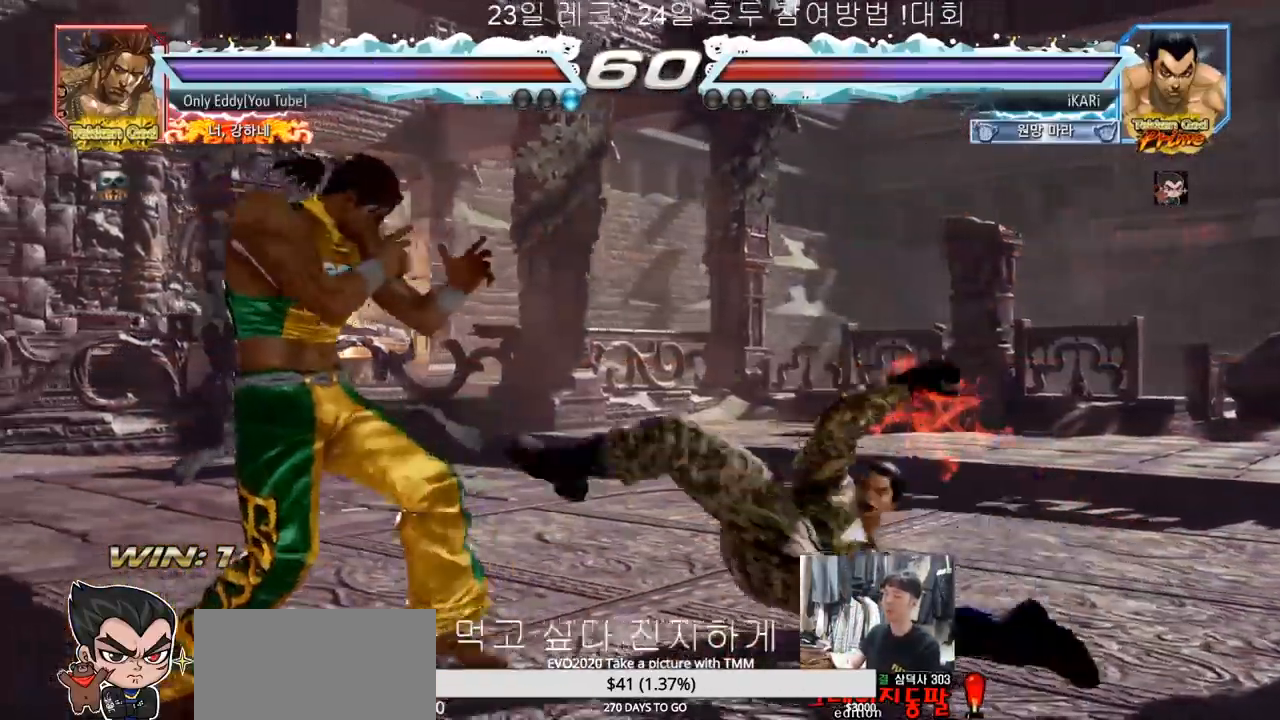
{"buttons": [], "left_stick": "right", "events": [[367, "left_stick", "right"]]}
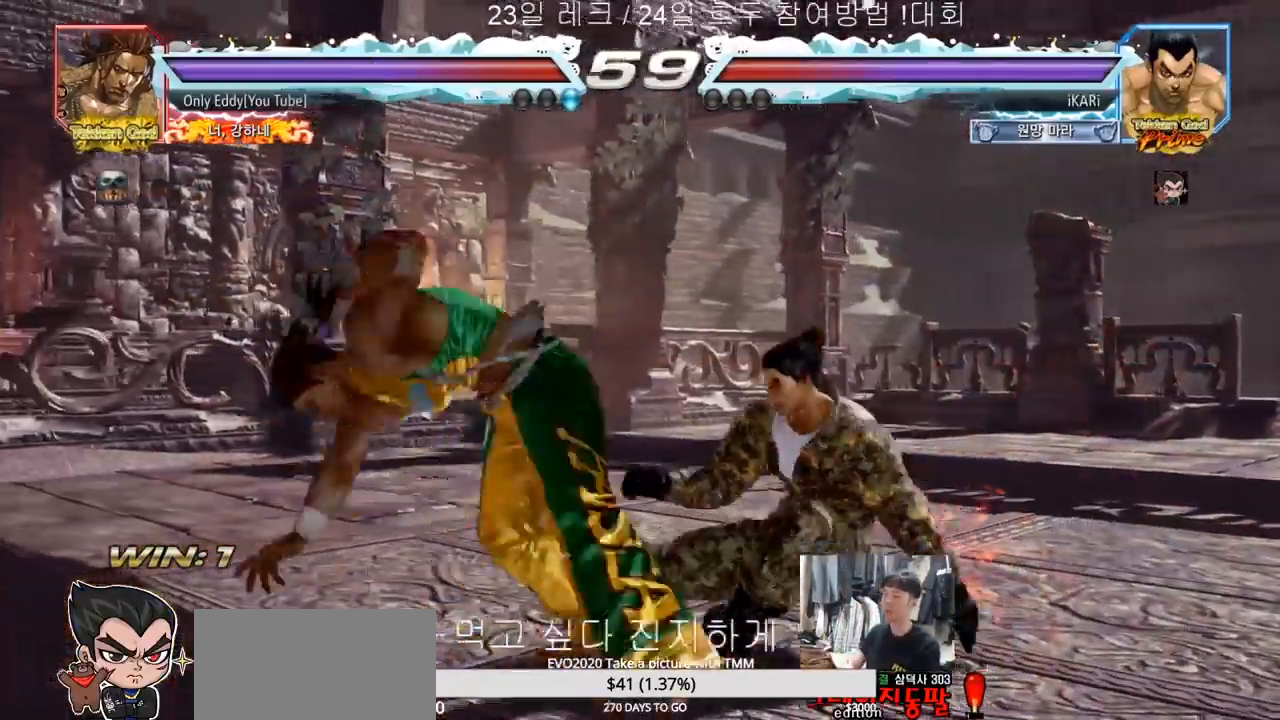
{"buttons": [], "left_stick": "center", "events": [[400, "left_stick", "center"]]}
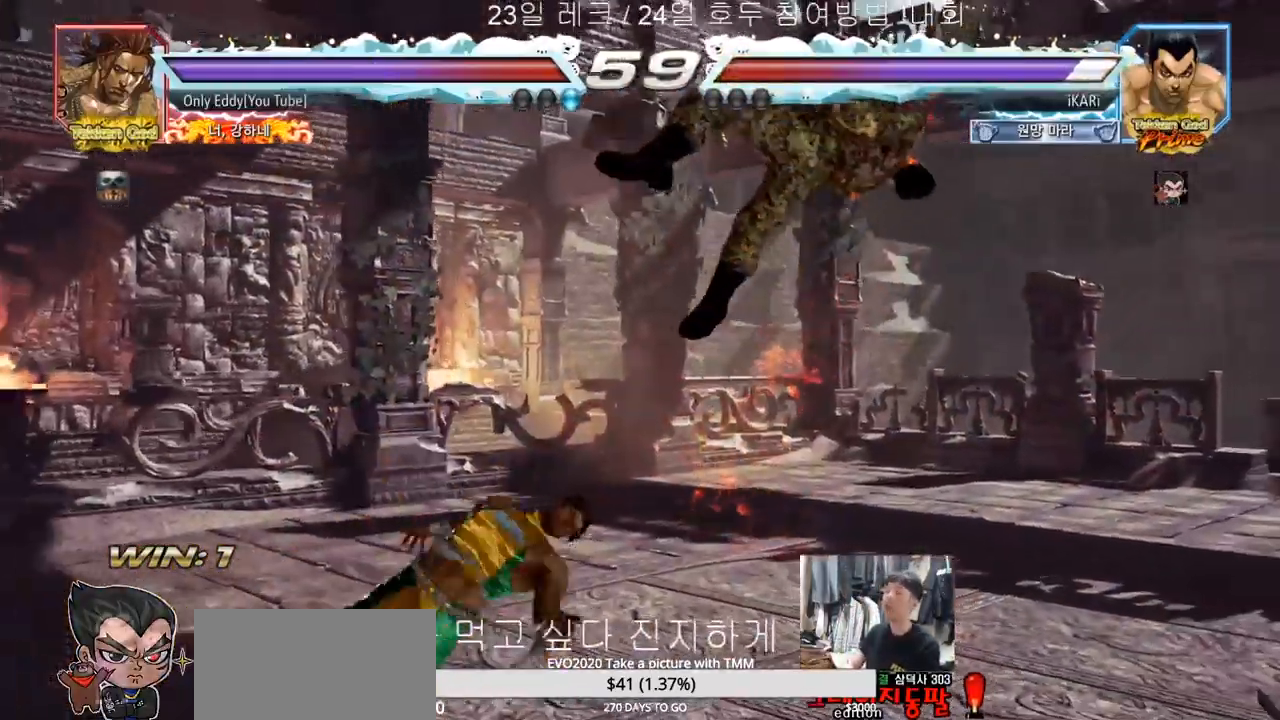
{"buttons": [], "left_stick": "center", "events": []}